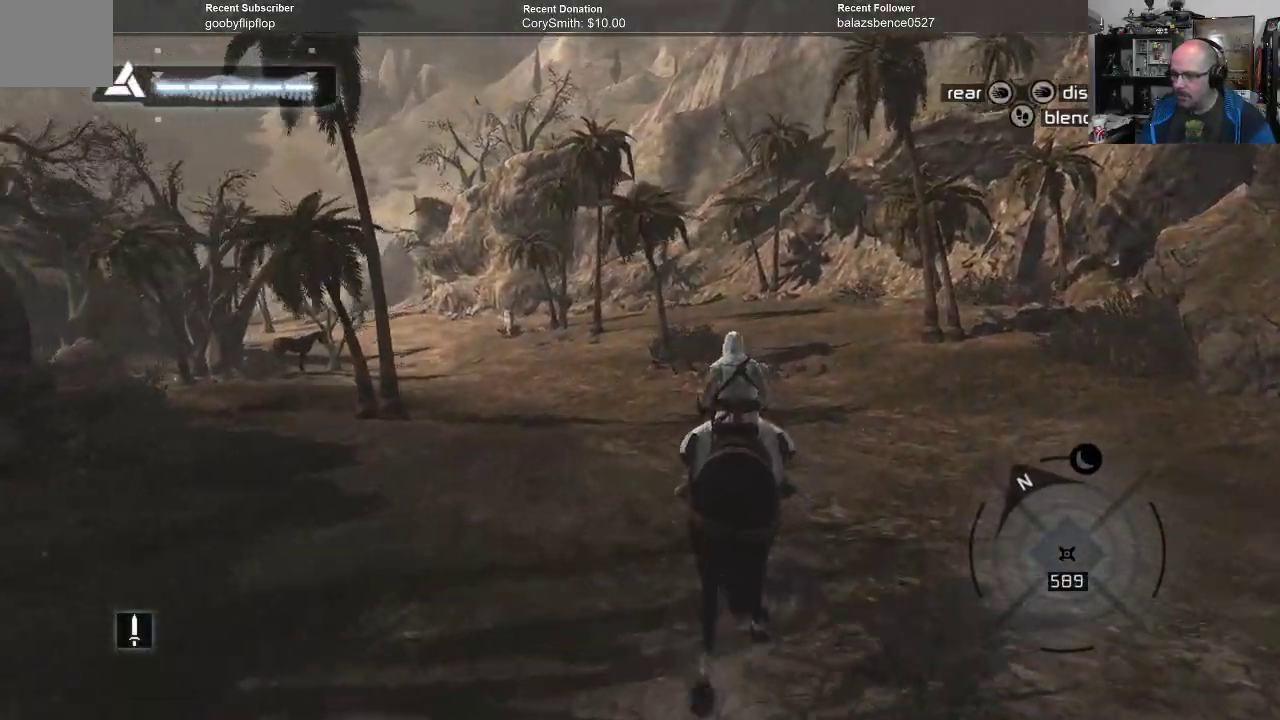
Gameplay with a controller (Xbox layout); each line is a JSON object with the inputs held at the frame after it. "events" lists button and stick changes between this image and that frame as [ms after this image, input, new state], when the widget could be followed in between. Not read: Z.
{"buttons": [], "left_stick": "up", "right_stick": "center", "events": [[100, "right_stick", "center"], [267, "right_stick", "left"], [500, "right_stick", "center"]]}
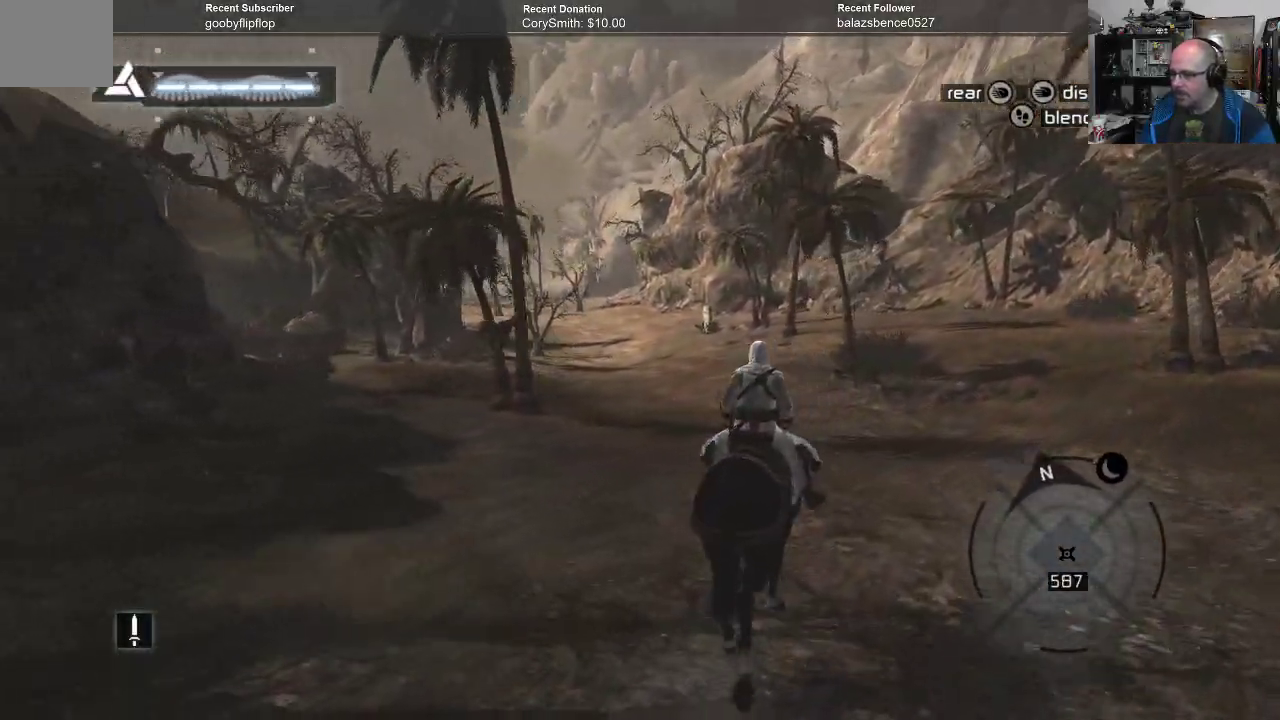
{"buttons": ["A"], "left_stick": "up", "right_stick": "center", "events": [[467, "A", "down"]]}
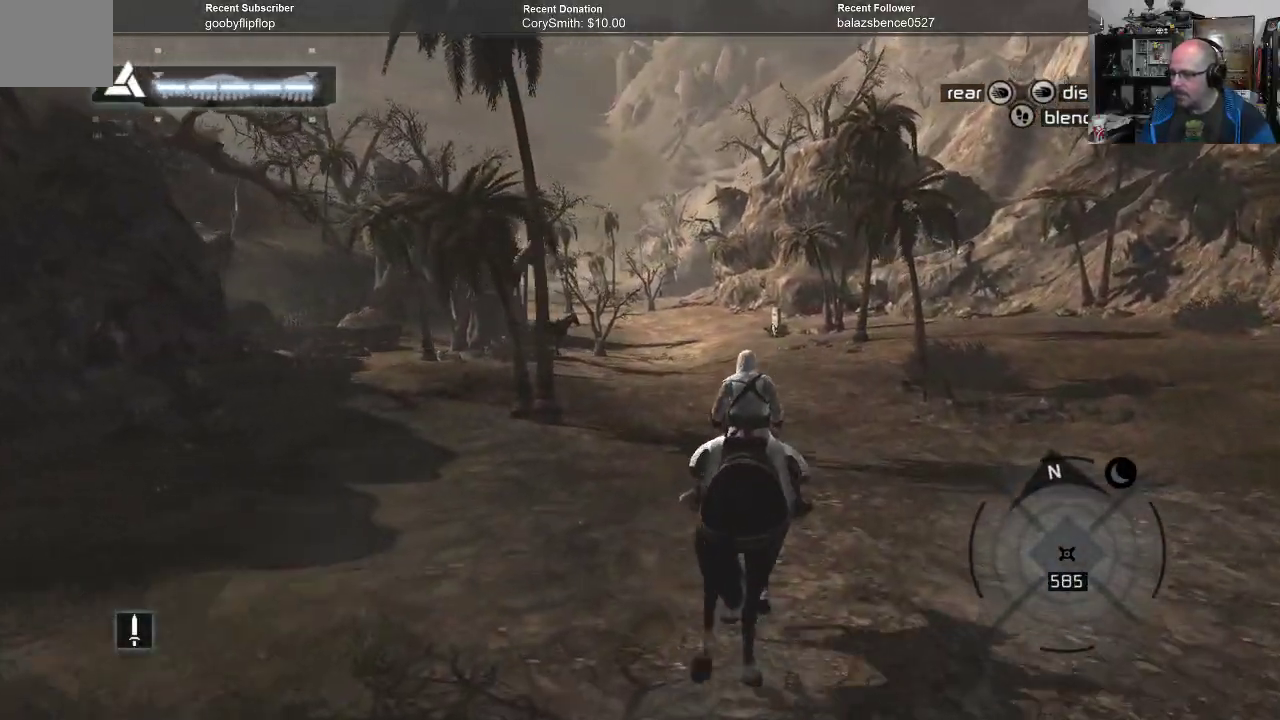
{"buttons": ["A", "R1"], "left_stick": "up", "right_stick": "center", "events": [[333, "R1", "down"]]}
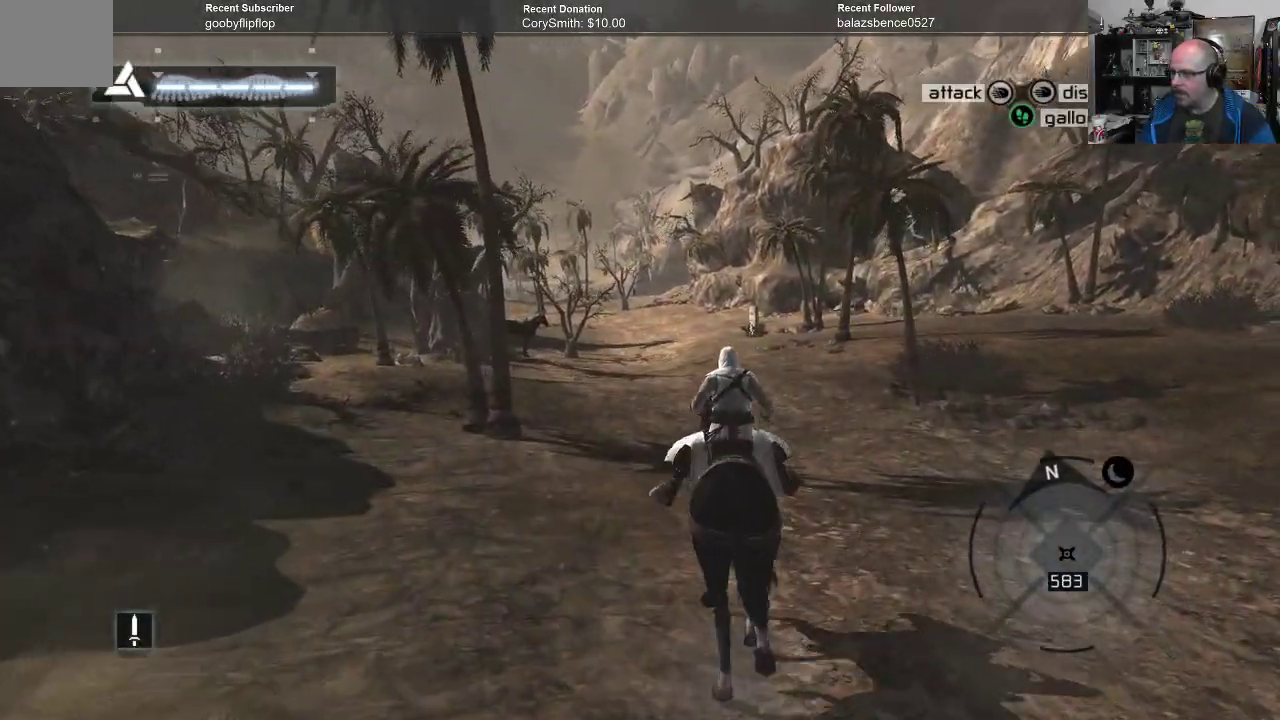
{"buttons": ["A", "R1"], "left_stick": "up", "right_stick": "center", "events": []}
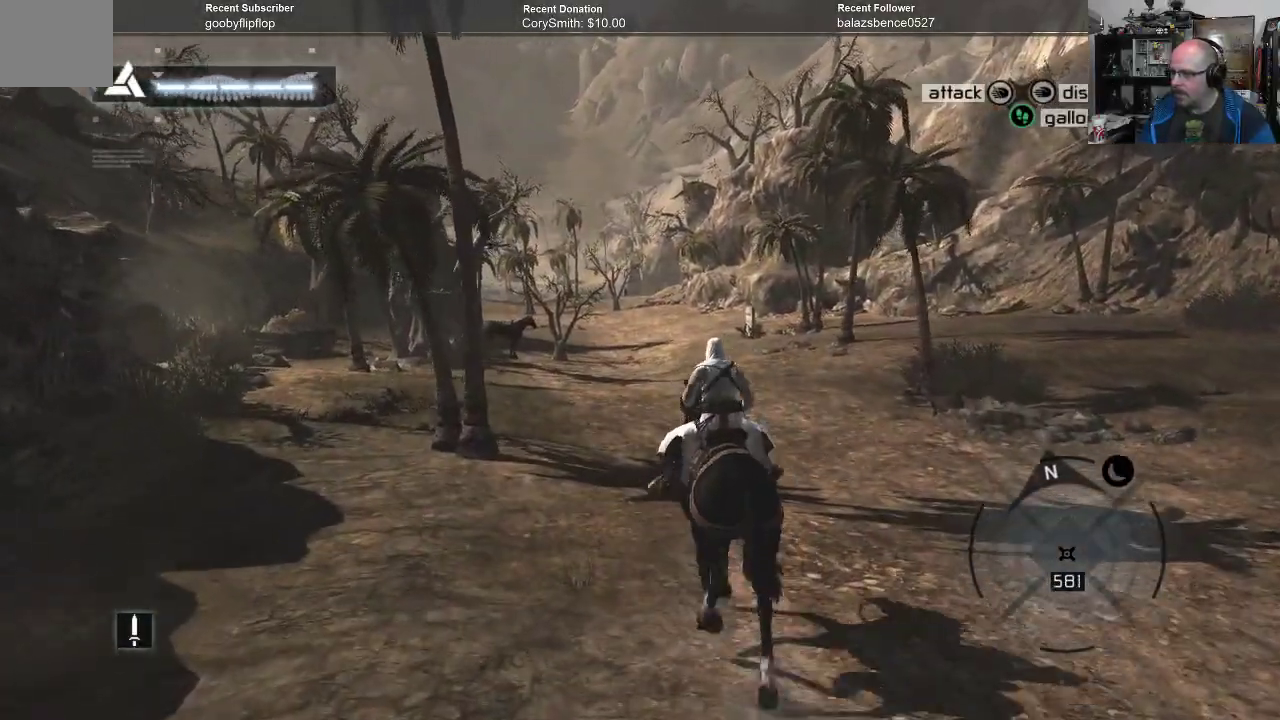
{"buttons": ["A", "R1"], "left_stick": "up", "right_stick": "center", "events": []}
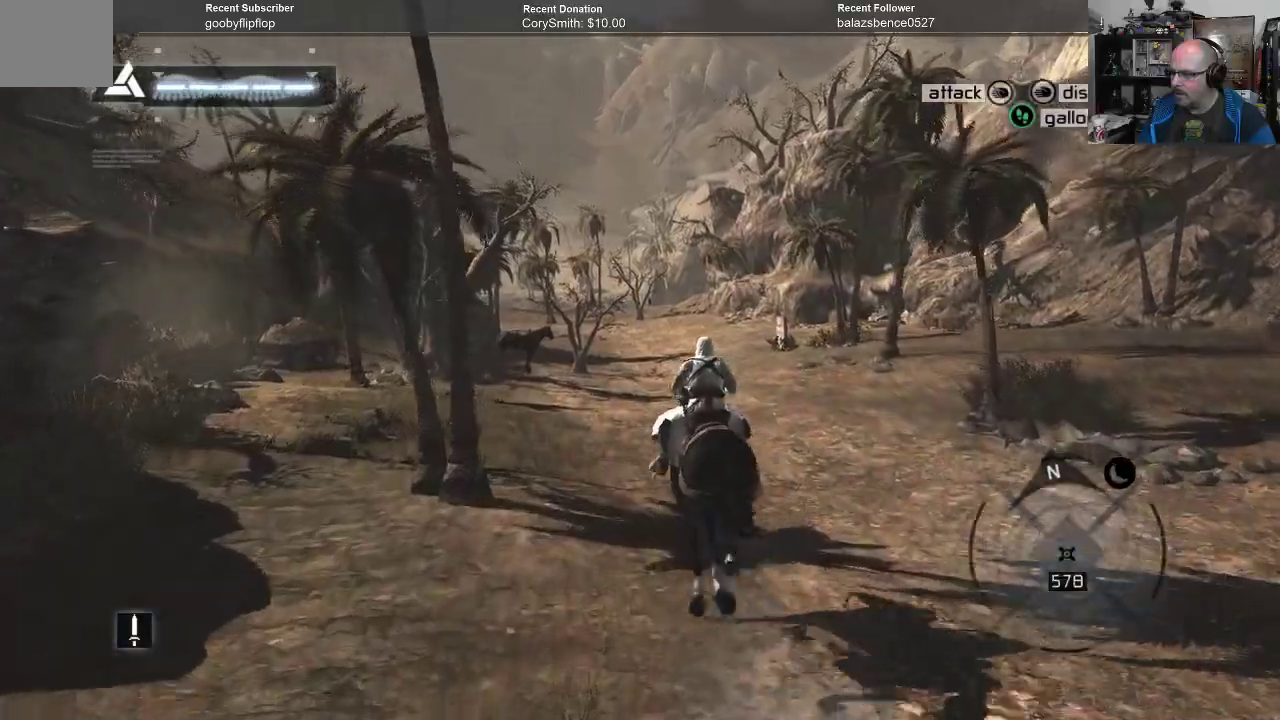
{"buttons": ["A", "R1"], "left_stick": "up", "right_stick": "center", "events": []}
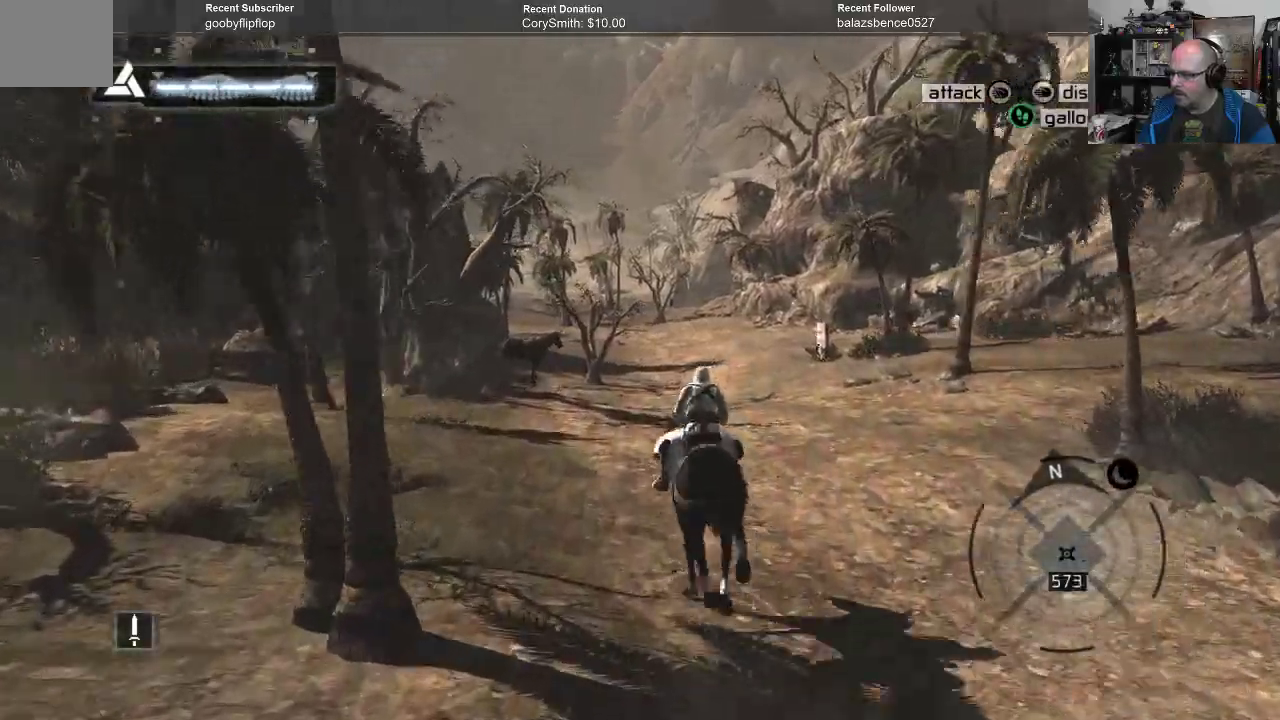
{"buttons": ["A", "R1"], "left_stick": "up", "right_stick": "center", "events": []}
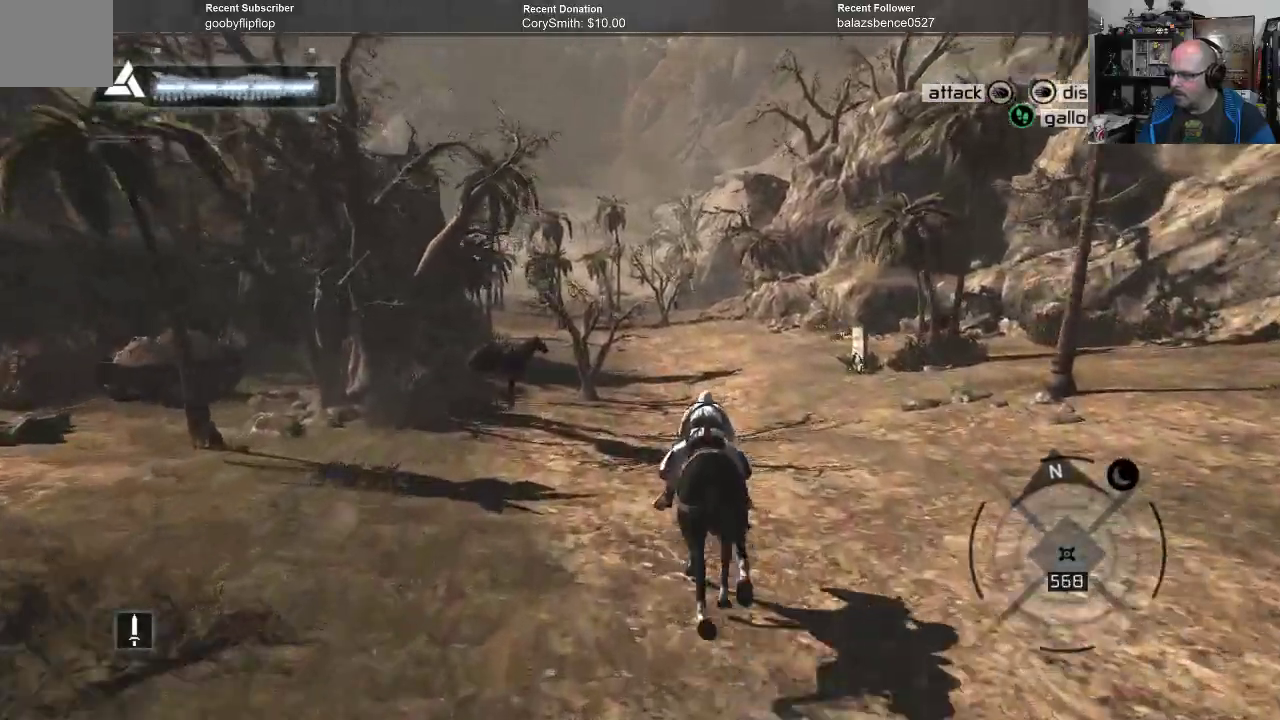
{"buttons": ["A", "R1"], "left_stick": "up", "right_stick": "center", "events": []}
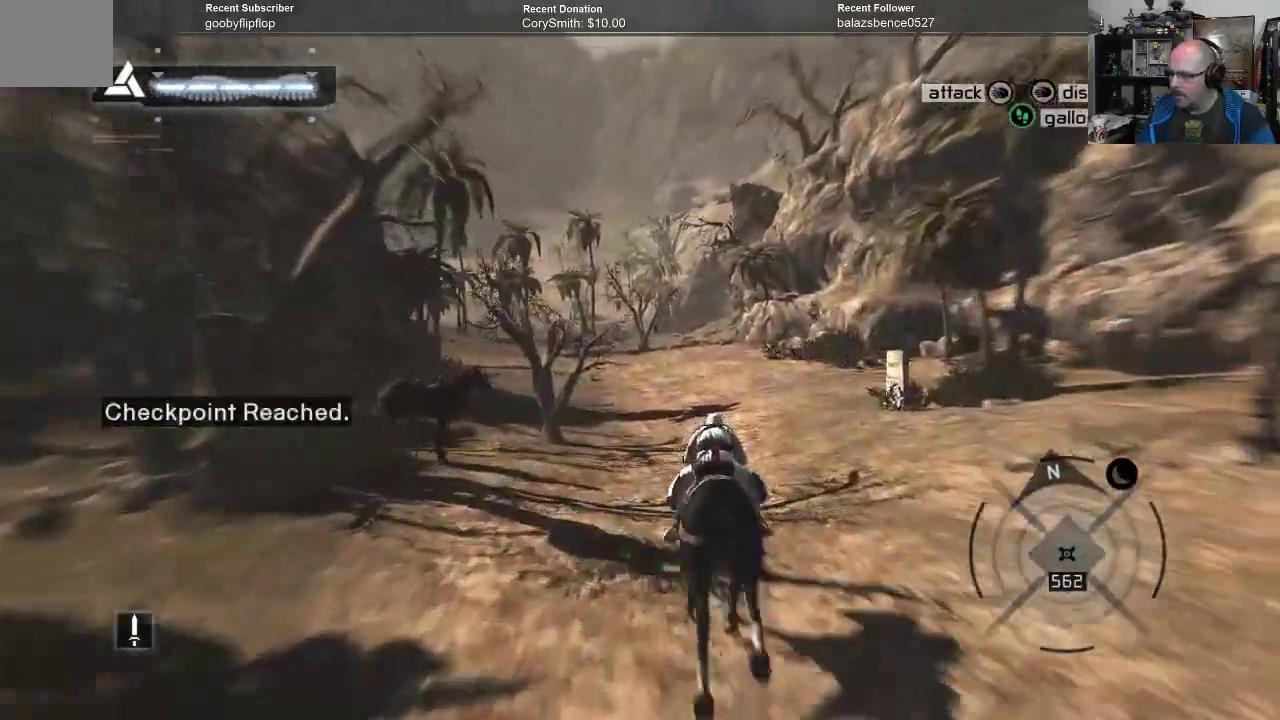
{"buttons": [], "left_stick": "up", "right_stick": "right", "events": [[33, "R1", "up"], [133, "A", "up"], [500, "right_stick", "right"]]}
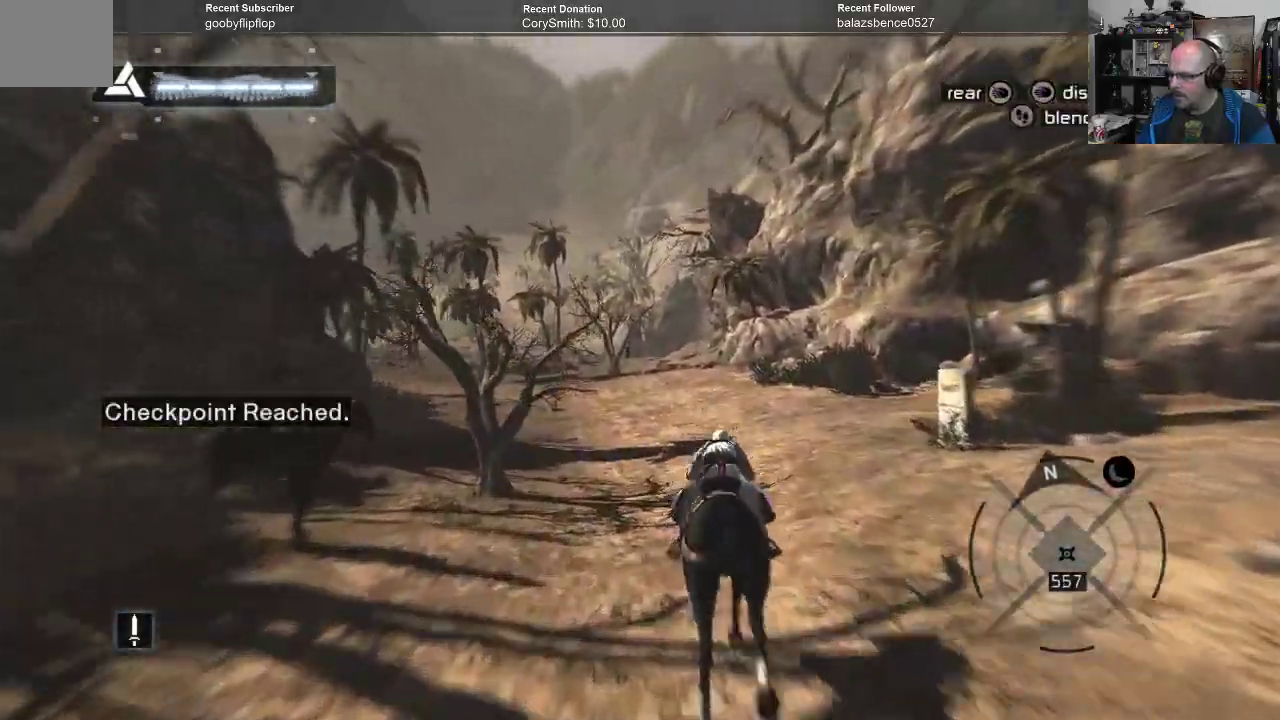
{"buttons": [], "left_stick": "up", "right_stick": "down-right", "events": [[300, "right_stick", "down-right"]]}
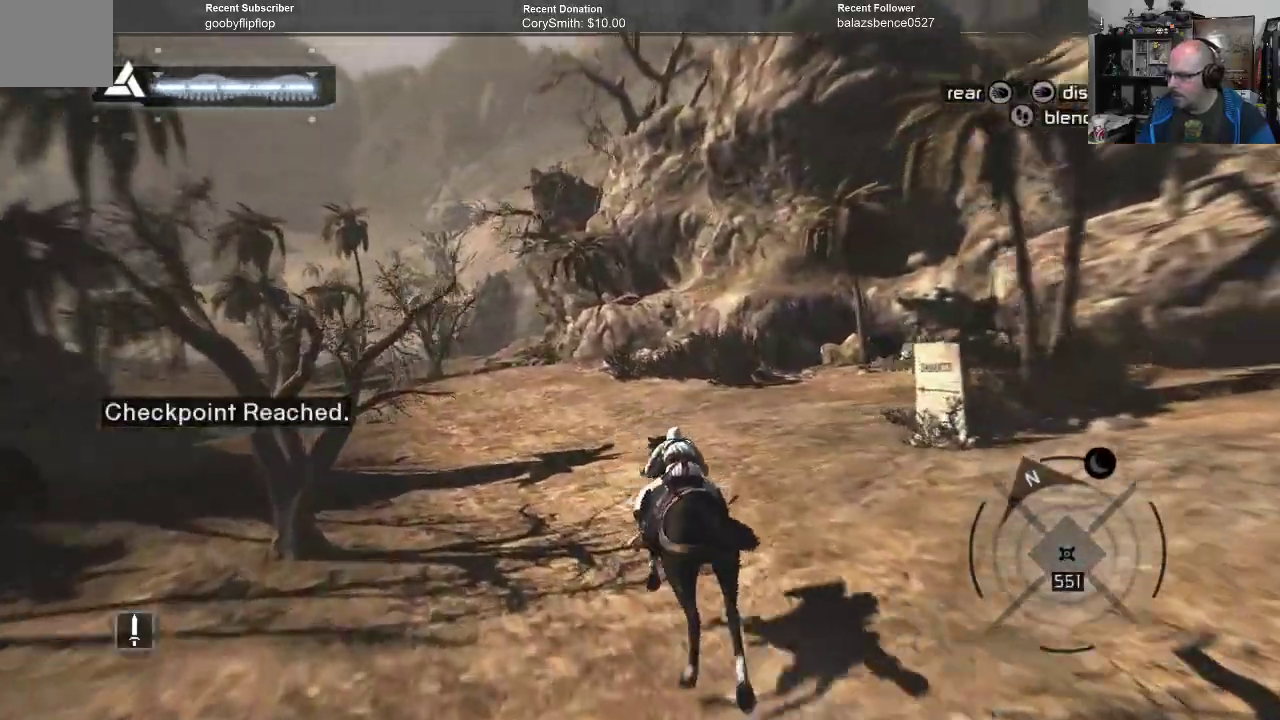
{"buttons": [], "left_stick": "up", "right_stick": "left", "events": [[67, "right_stick", "center"], [300, "right_stick", "left"]]}
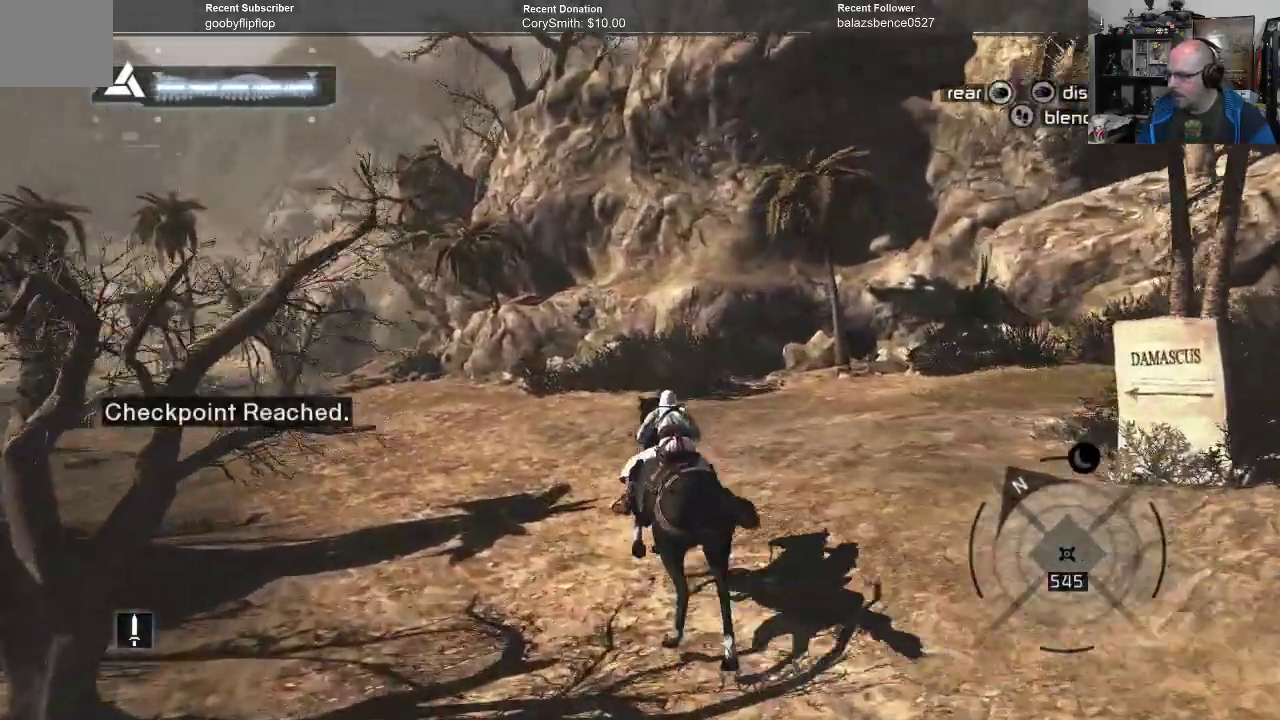
{"buttons": [], "left_stick": "up", "right_stick": "center", "events": [[333, "right_stick", "center"]]}
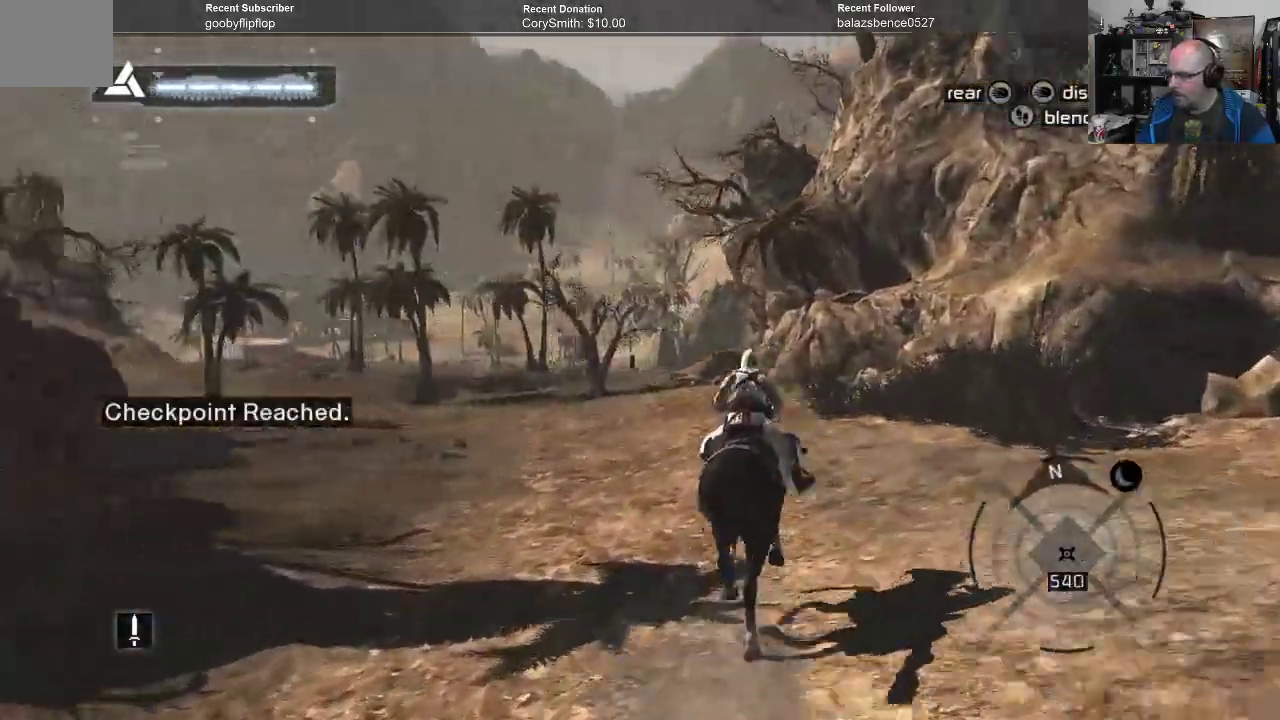
{"buttons": [], "left_stick": "up", "right_stick": "left", "events": [[400, "right_stick", "left"]]}
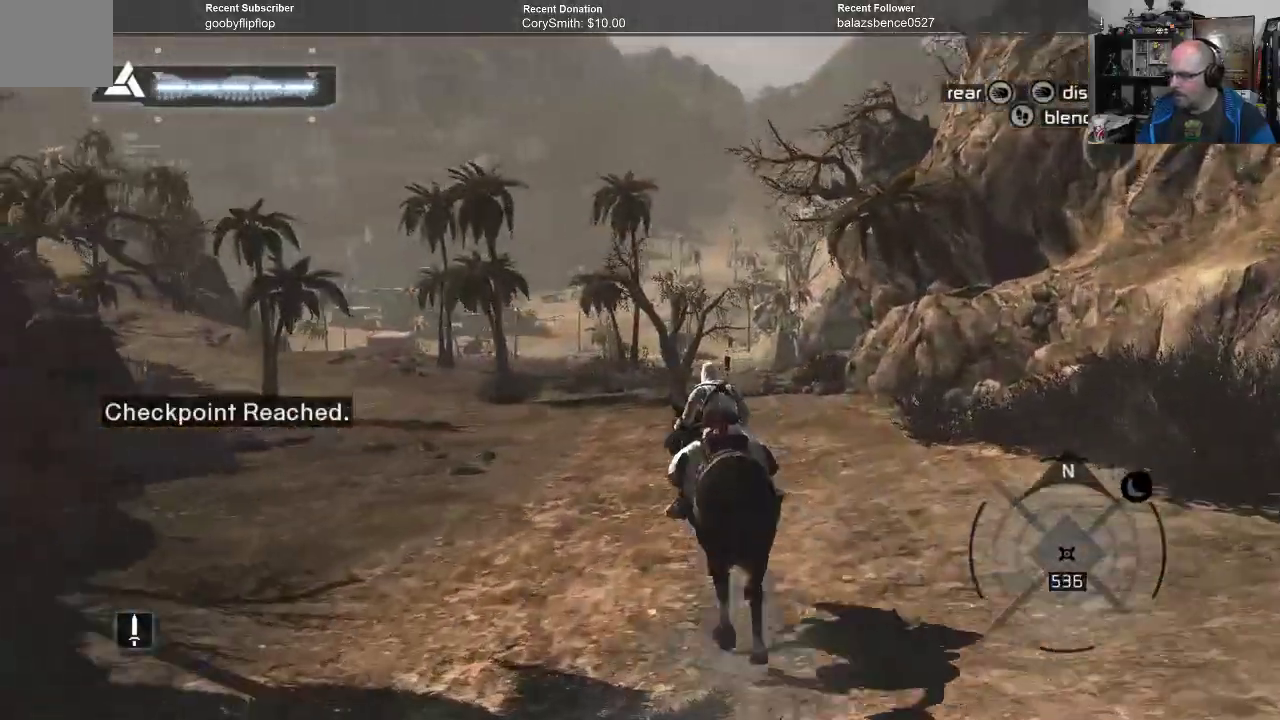
{"buttons": [], "left_stick": "up", "right_stick": "center", "events": [[233, "right_stick", "center"]]}
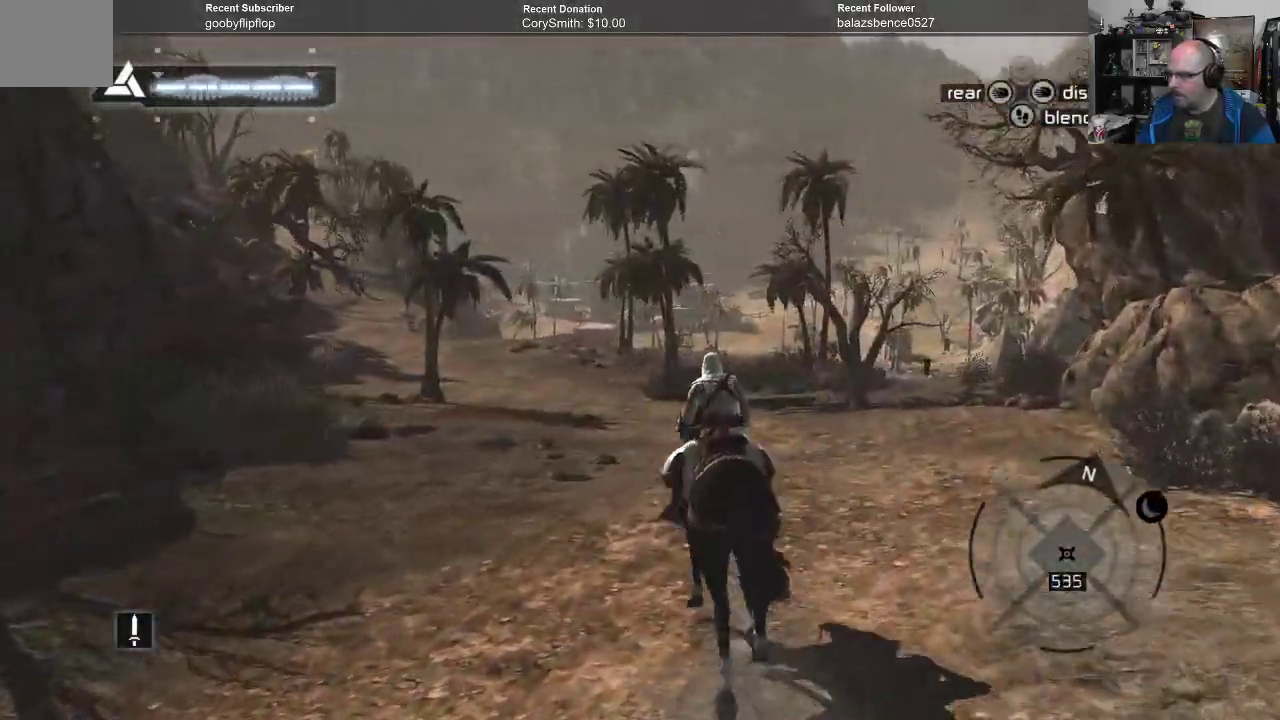
{"buttons": [], "left_stick": "up", "right_stick": "center", "events": [[300, "right_stick", "up"], [367, "right_stick", "center"]]}
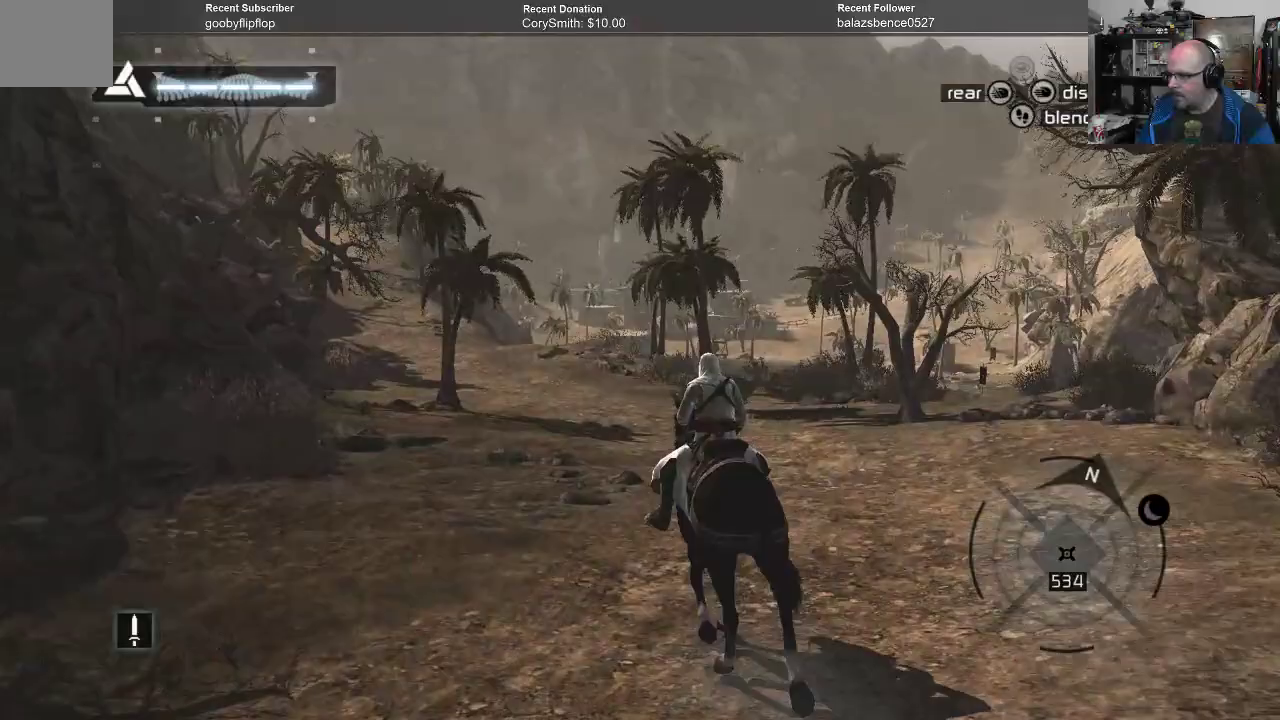
{"buttons": [], "left_stick": "up", "right_stick": "center", "events": []}
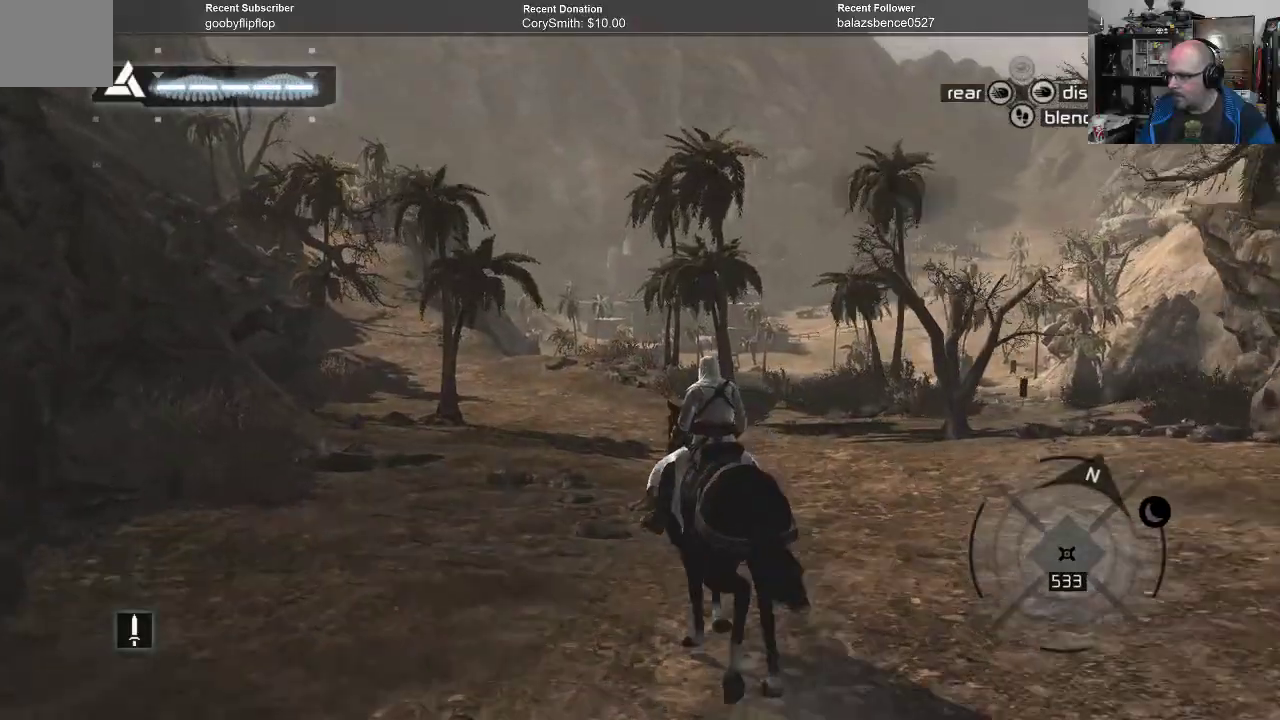
{"buttons": [], "left_stick": "up", "right_stick": "center", "events": [[333, "right_stick", "down"], [500, "right_stick", "center"]]}
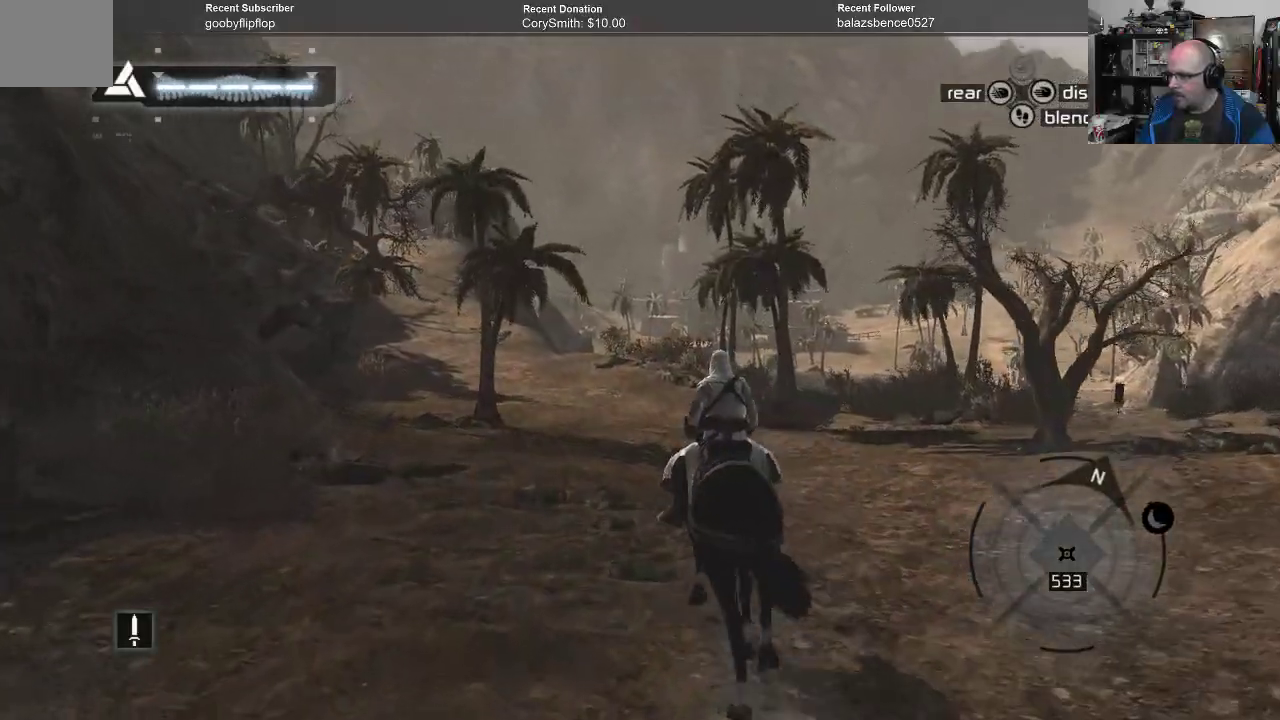
{"buttons": [], "left_stick": "up", "right_stick": "center", "events": [[300, "right_stick", "left"], [467, "right_stick", "center"]]}
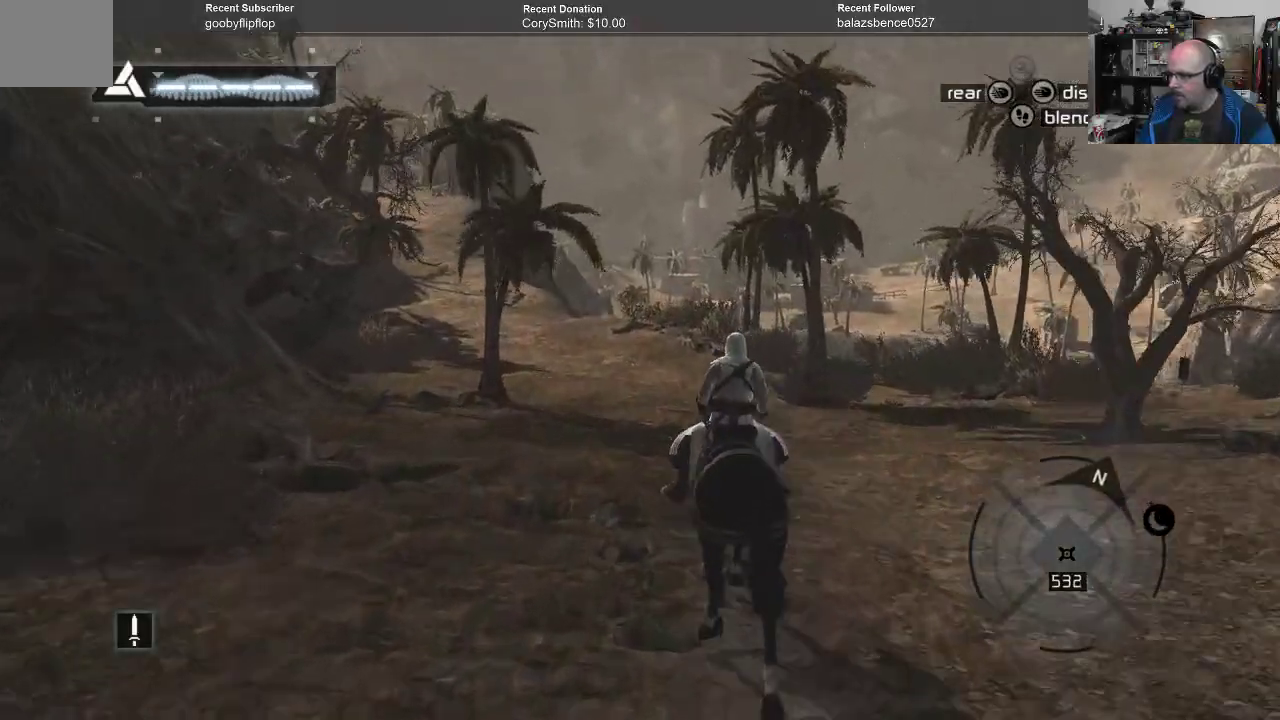
{"buttons": [], "left_stick": "up", "right_stick": "right", "events": [[467, "right_stick", "right"]]}
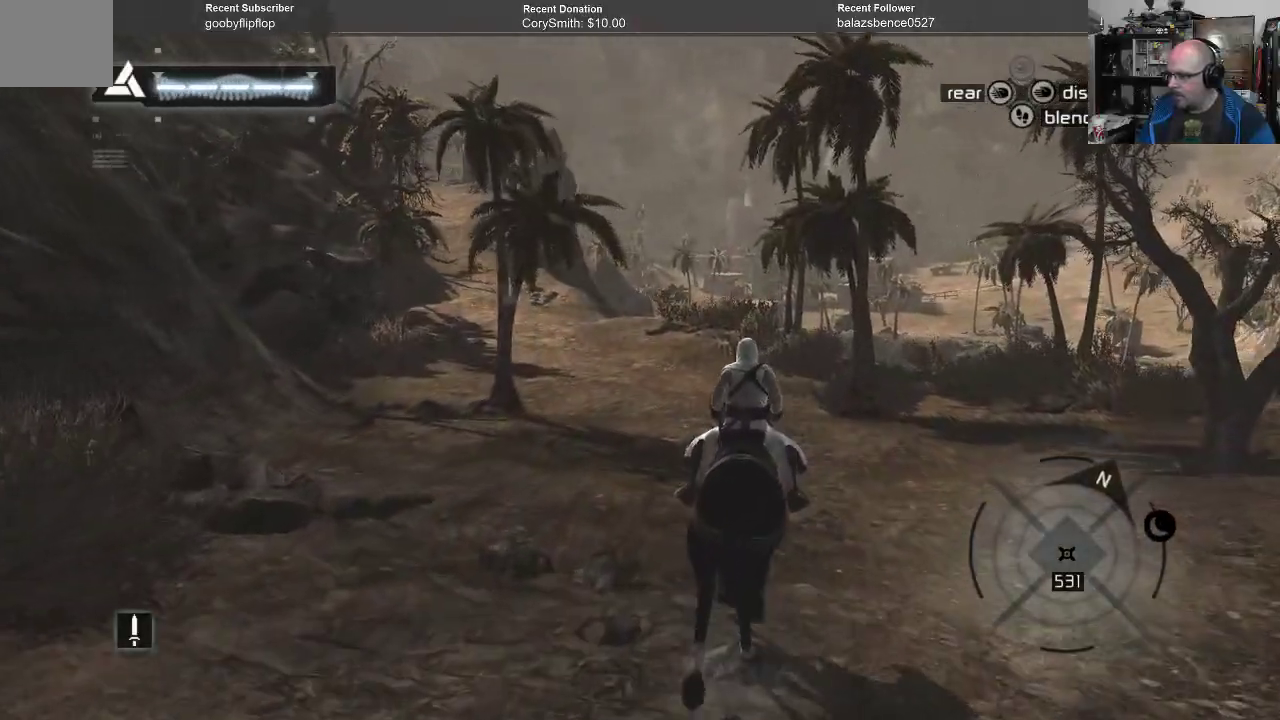
{"buttons": [], "left_stick": "up", "right_stick": "center", "events": [[500, "right_stick", "center"]]}
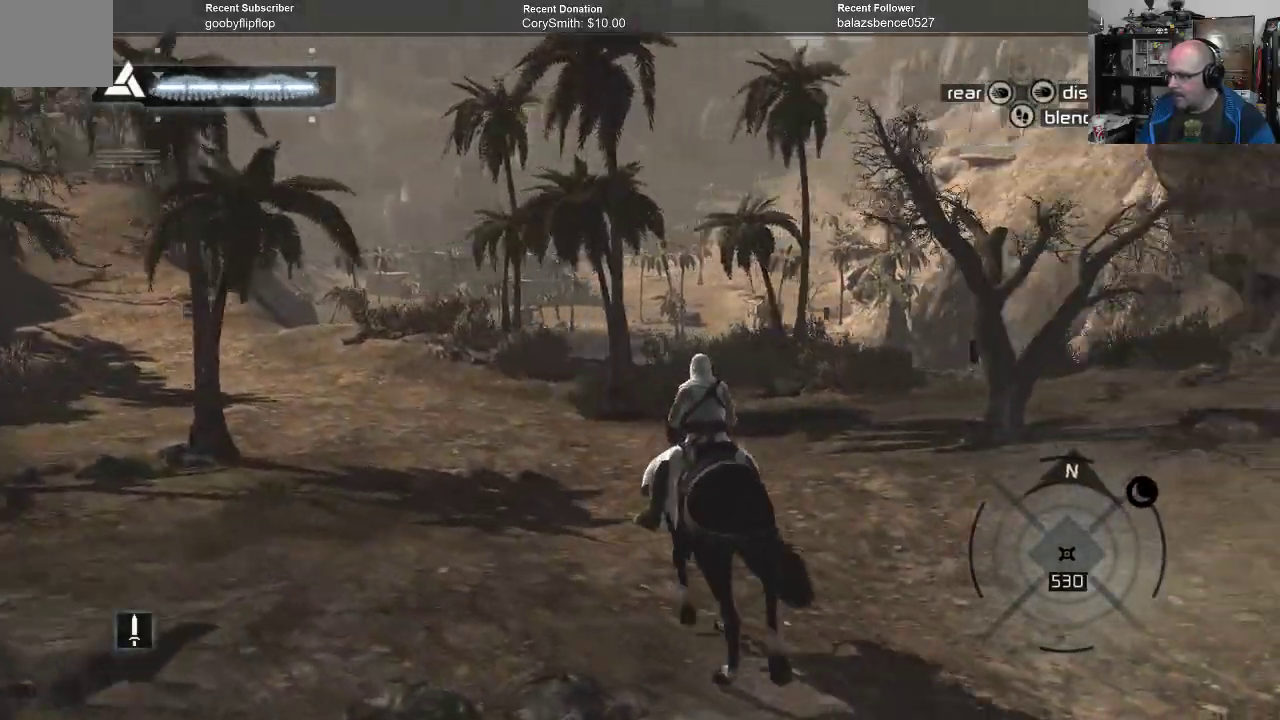
{"buttons": [], "left_stick": "up", "right_stick": "down", "events": [[333, "right_stick", "down"]]}
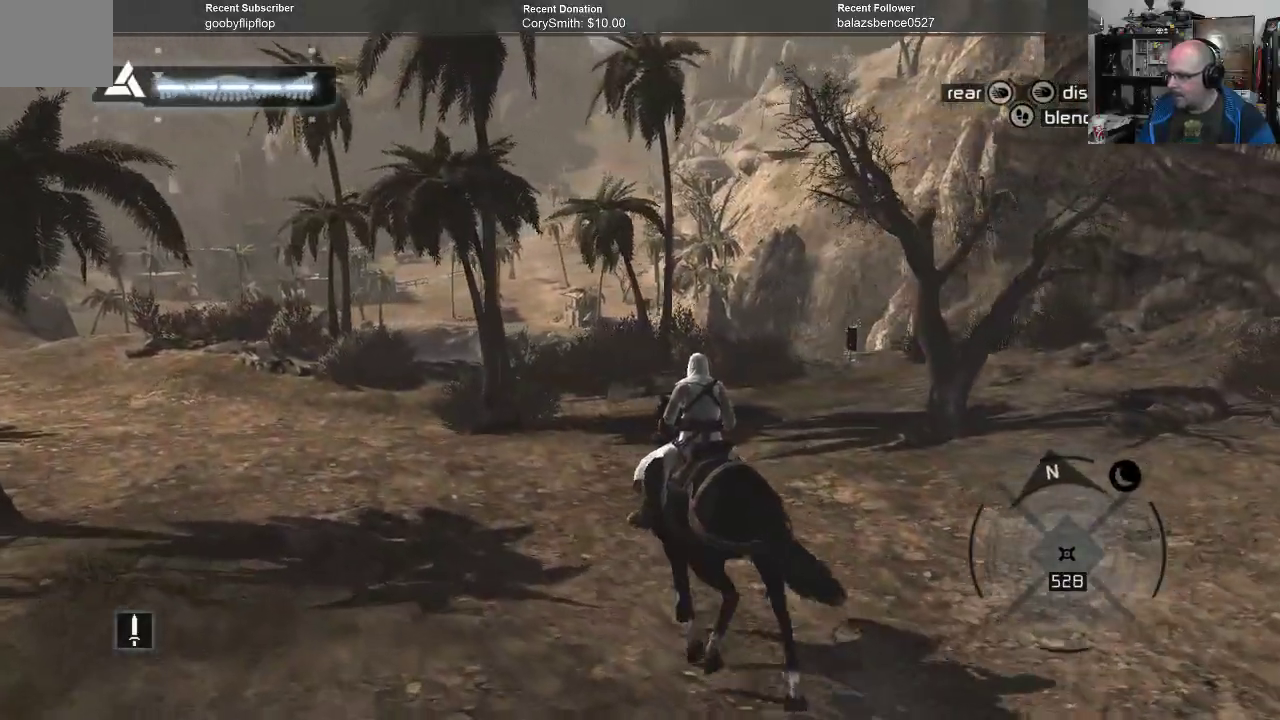
{"buttons": [], "left_stick": "up", "right_stick": "down", "events": [[200, "right_stick", "center"], [433, "right_stick", "down"]]}
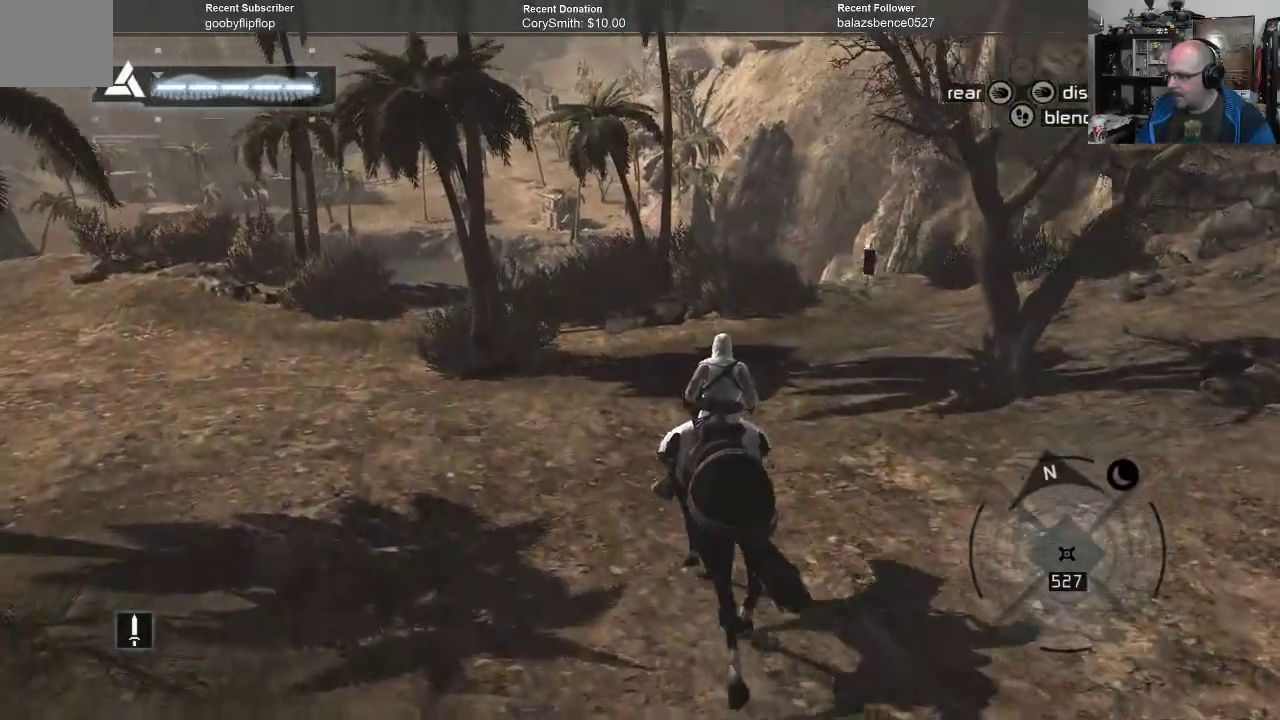
{"buttons": [], "left_stick": "up", "right_stick": "down-right", "events": [[133, "right_stick", "center"], [367, "right_stick", "down-right"]]}
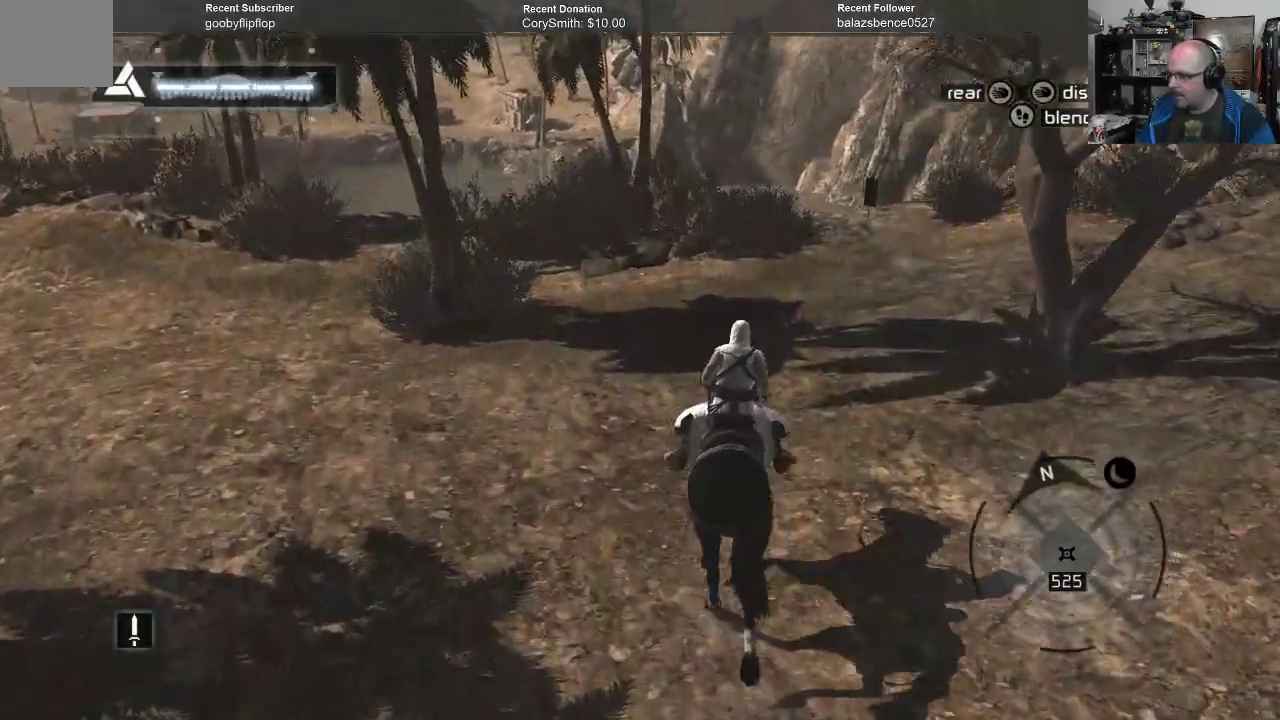
{"buttons": [], "left_stick": "up", "right_stick": "center", "events": [[133, "right_stick", "center"], [300, "right_stick", "right"], [500, "right_stick", "center"]]}
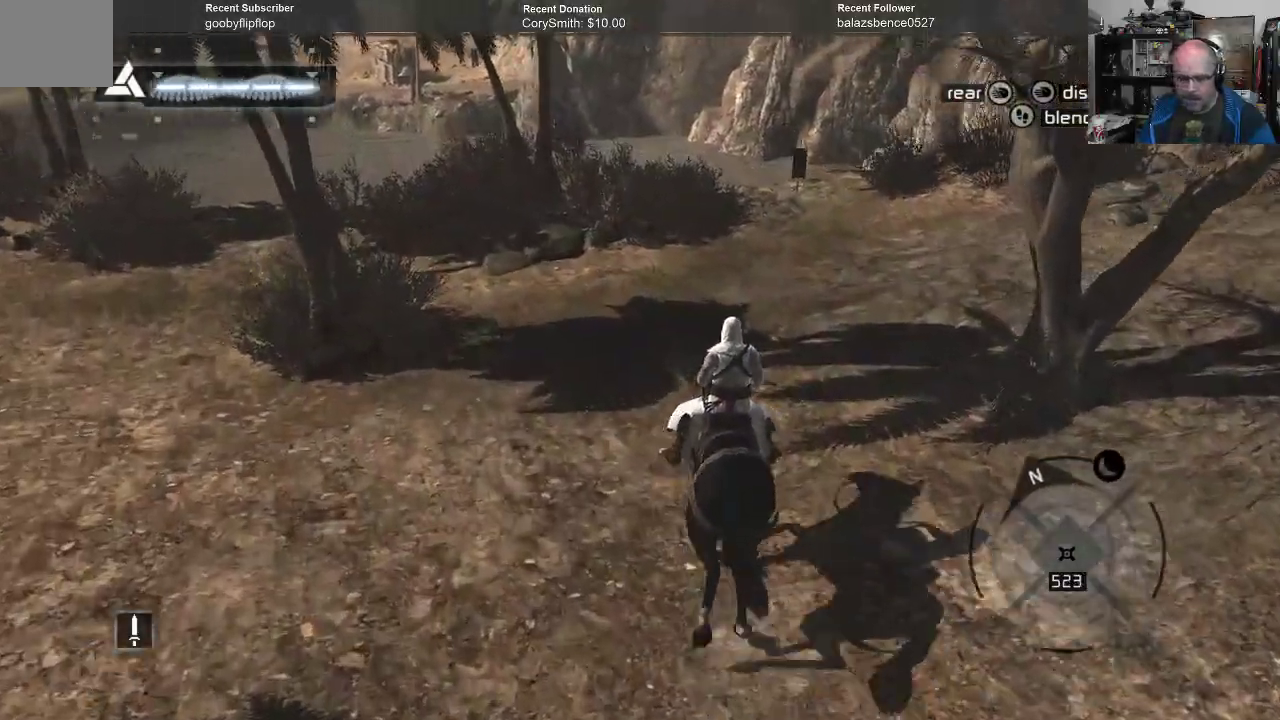
{"buttons": [], "left_stick": "up", "right_stick": "center", "events": []}
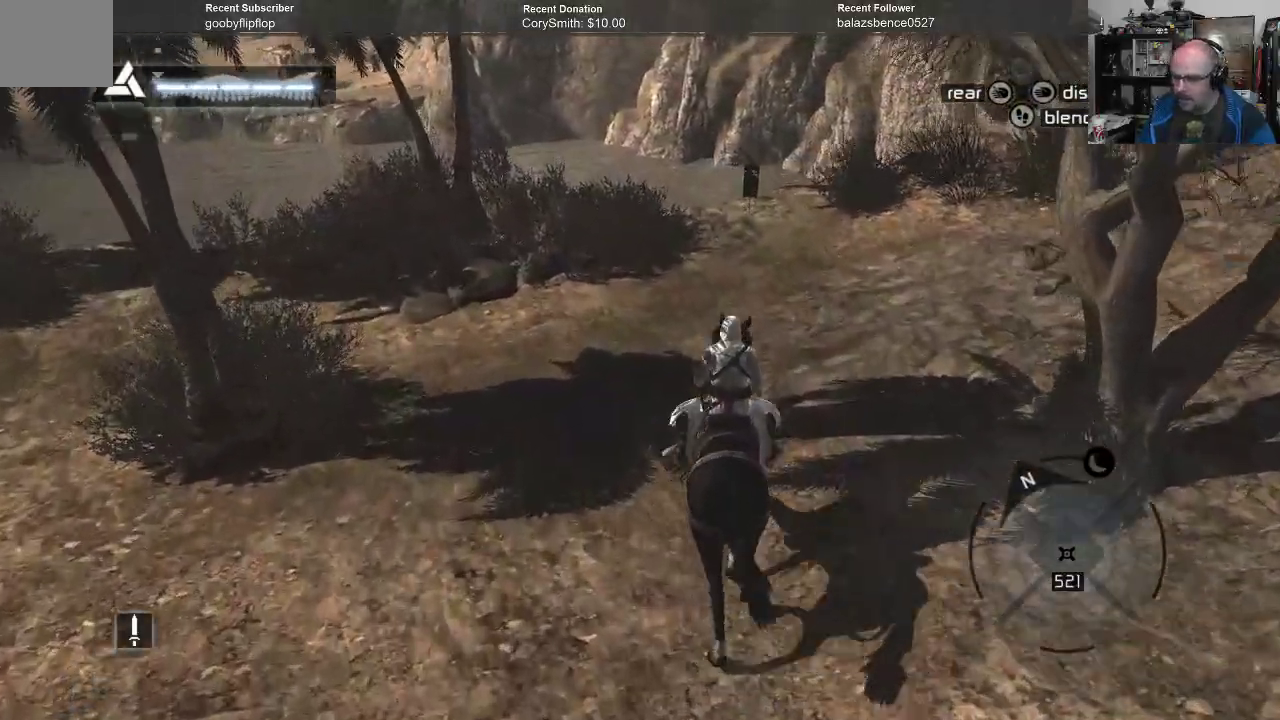
{"buttons": [], "left_stick": "up", "right_stick": "center", "events": []}
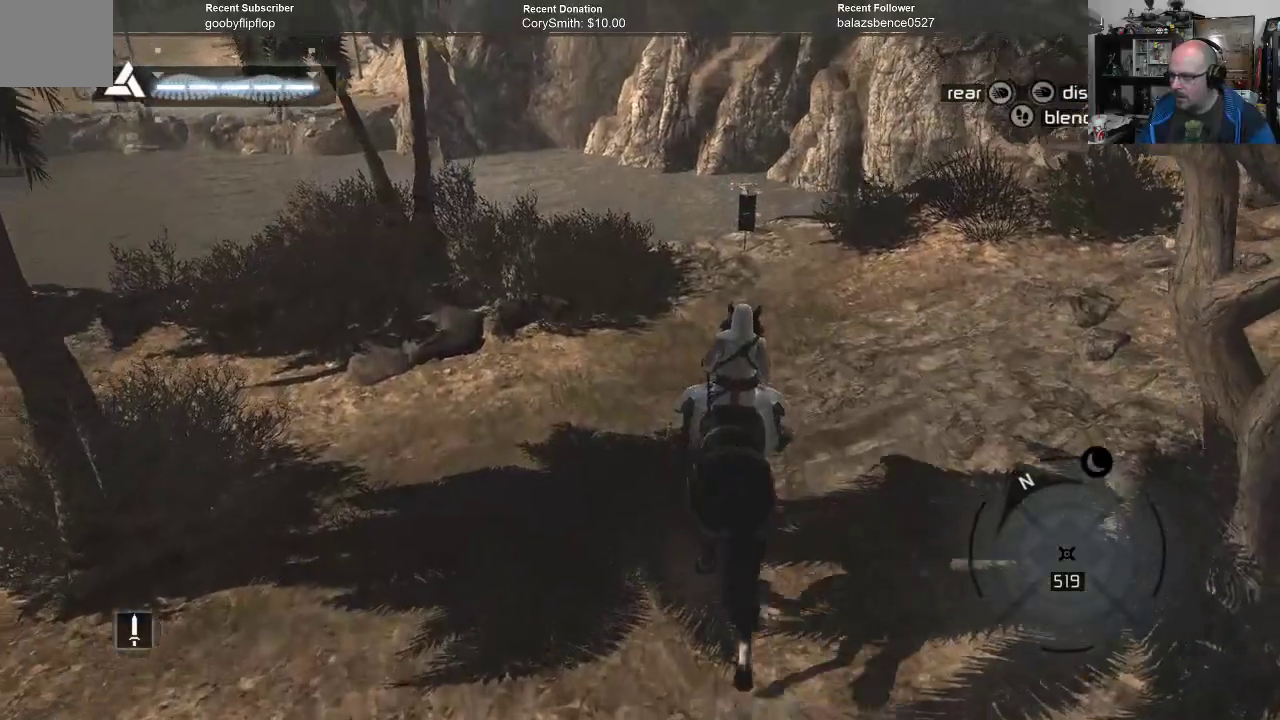
{"buttons": [], "left_stick": "up", "right_stick": "down", "events": [[300, "right_stick", "down"]]}
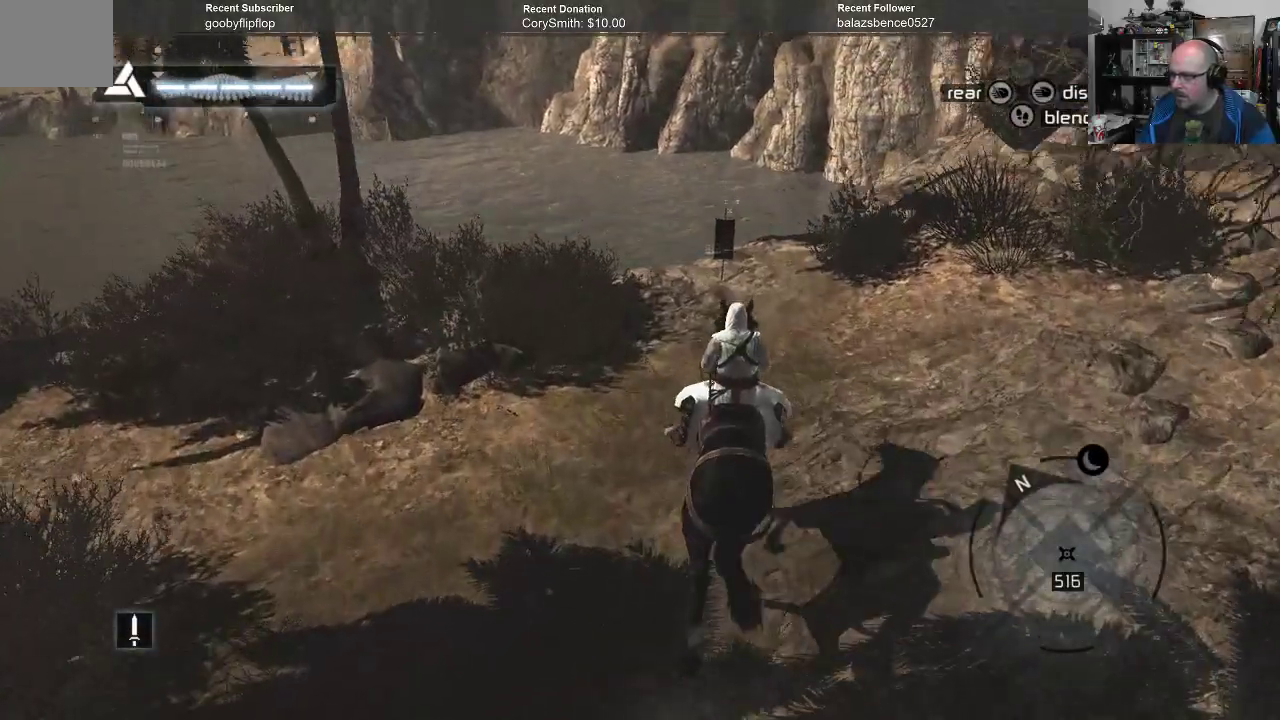
{"buttons": [], "left_stick": "up", "right_stick": "center", "events": [[200, "right_stick", "center"]]}
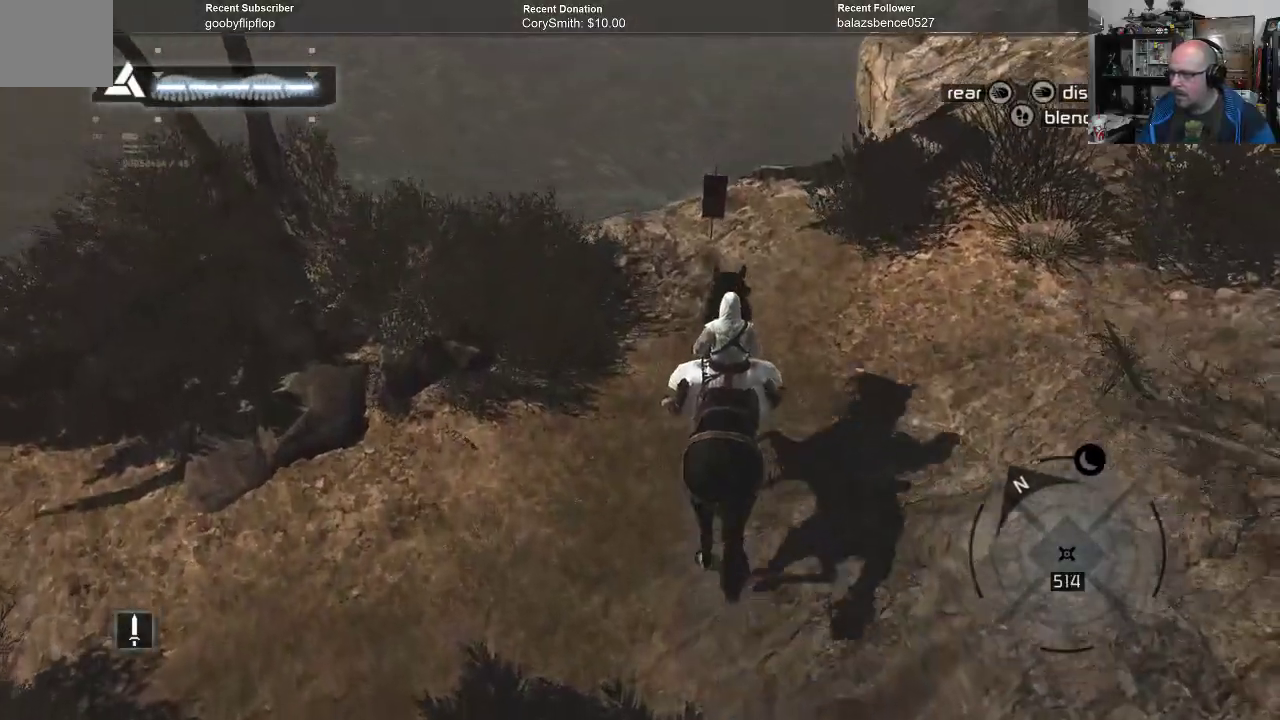
{"buttons": [], "left_stick": "center", "right_stick": "center", "events": [[500, "left_stick", "center"]]}